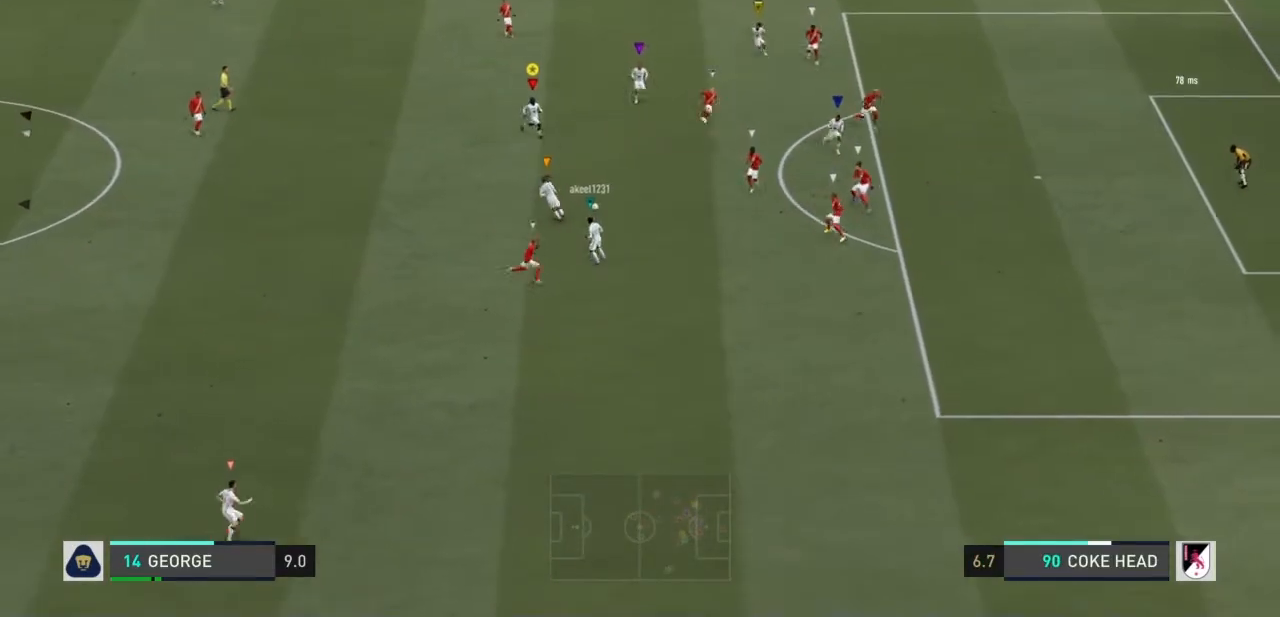
Gameplay with a controller (PlayStation layout); each line is a JSON object with the inputs held at the frame after it. "events" lists button and stick changes between this image and that frame as [ms after this image, input, new state], when the widget could be followed in between. Not read: L3 R3.
{"buttons": [], "left_stick": "right", "right_stick": "center", "events": [[33, "left_stick", "up-right"], [200, "left_stick", "up"], [400, "left_stick", "up-right"], [500, "left_stick", "right"]]}
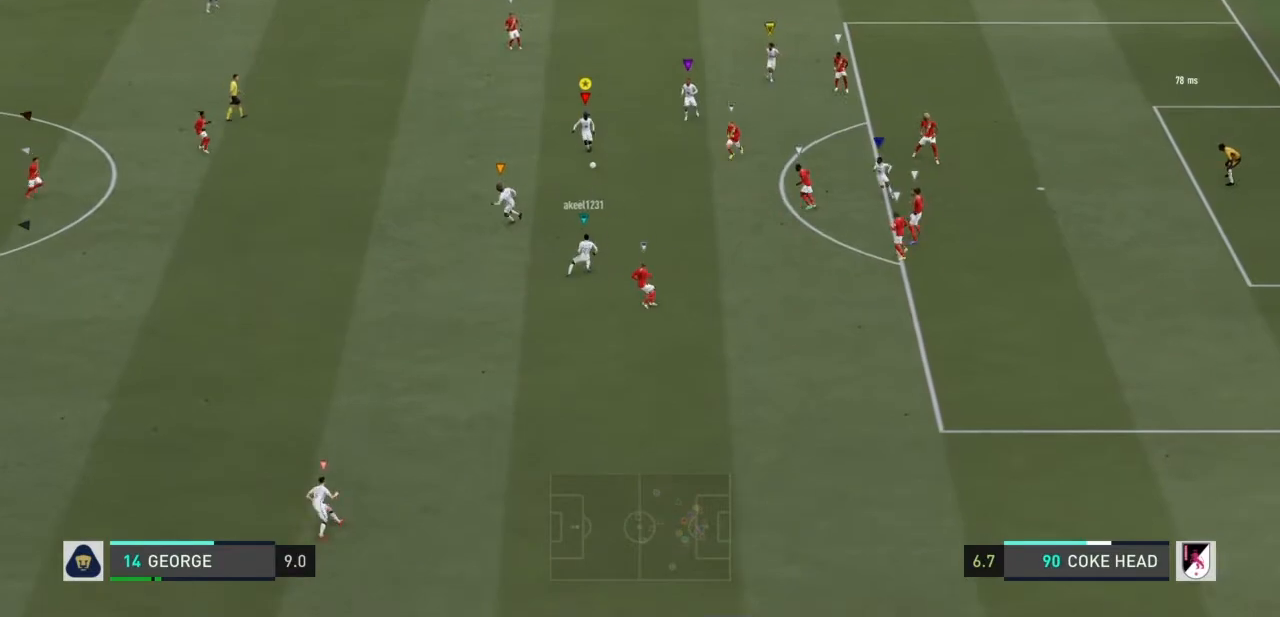
{"buttons": [], "left_stick": "up-right", "right_stick": "center", "events": [[100, "CROSS", "down"], [301, "CROSS", "up"], [301, "left_stick", "up-right"]]}
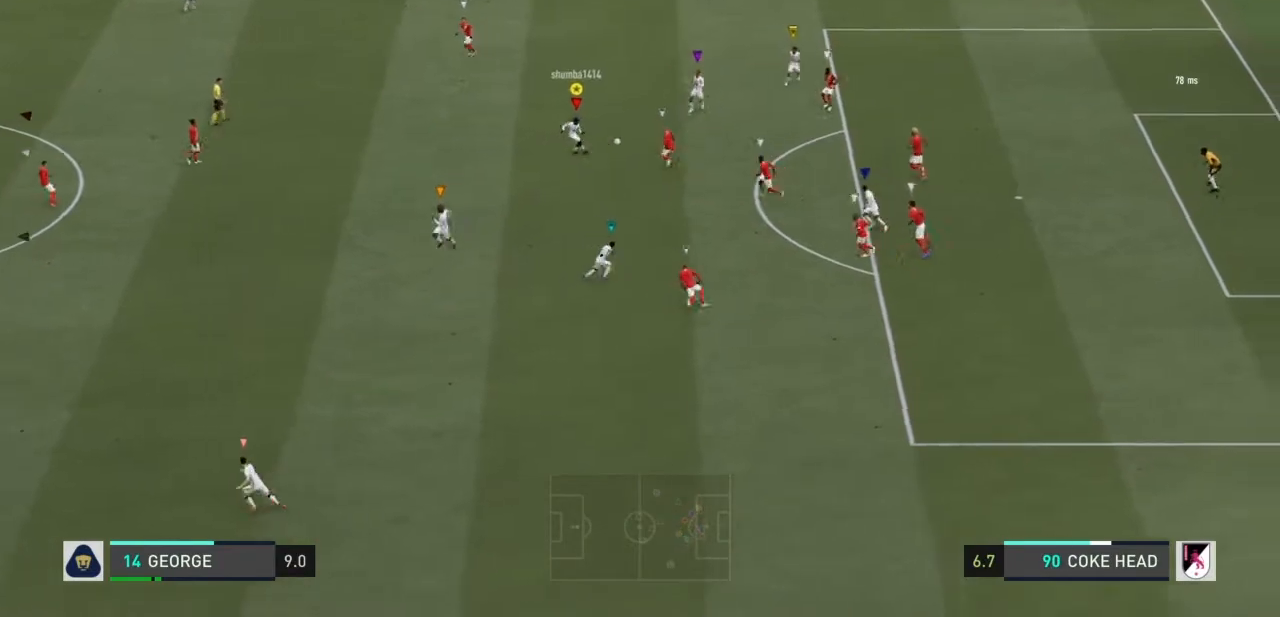
{"buttons": [], "left_stick": "up-right", "right_stick": "center", "events": []}
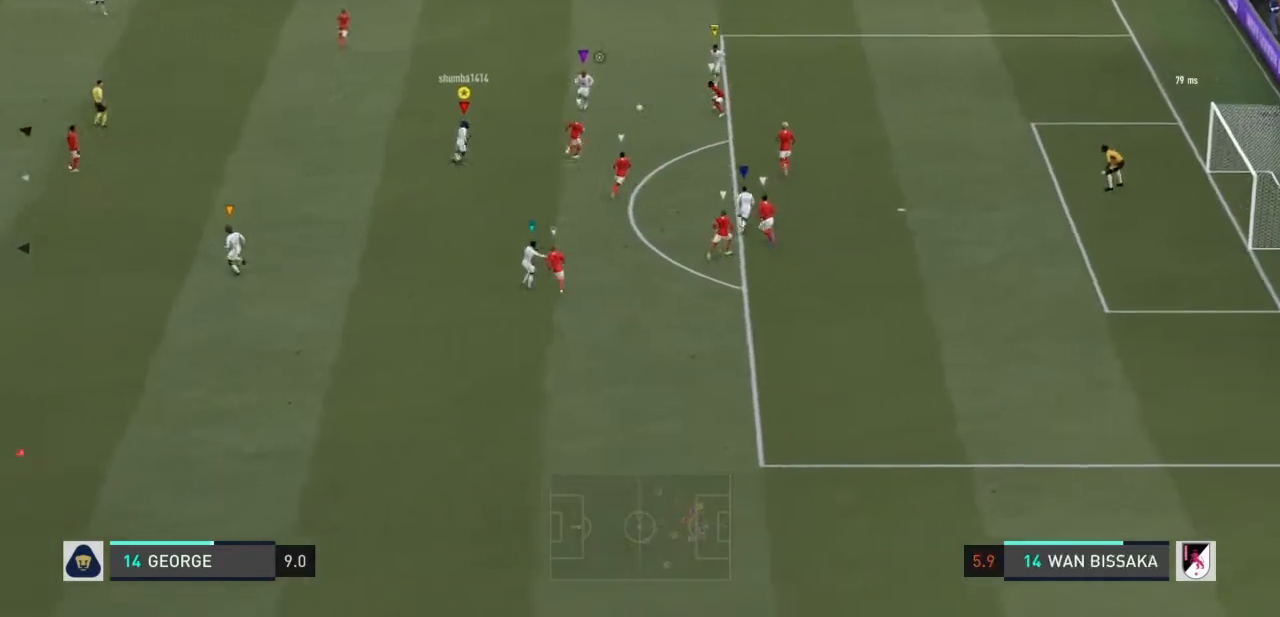
{"buttons": [], "left_stick": "right", "right_stick": "center", "events": [[67, "left_stick", "down-right"], [434, "left_stick", "right"]]}
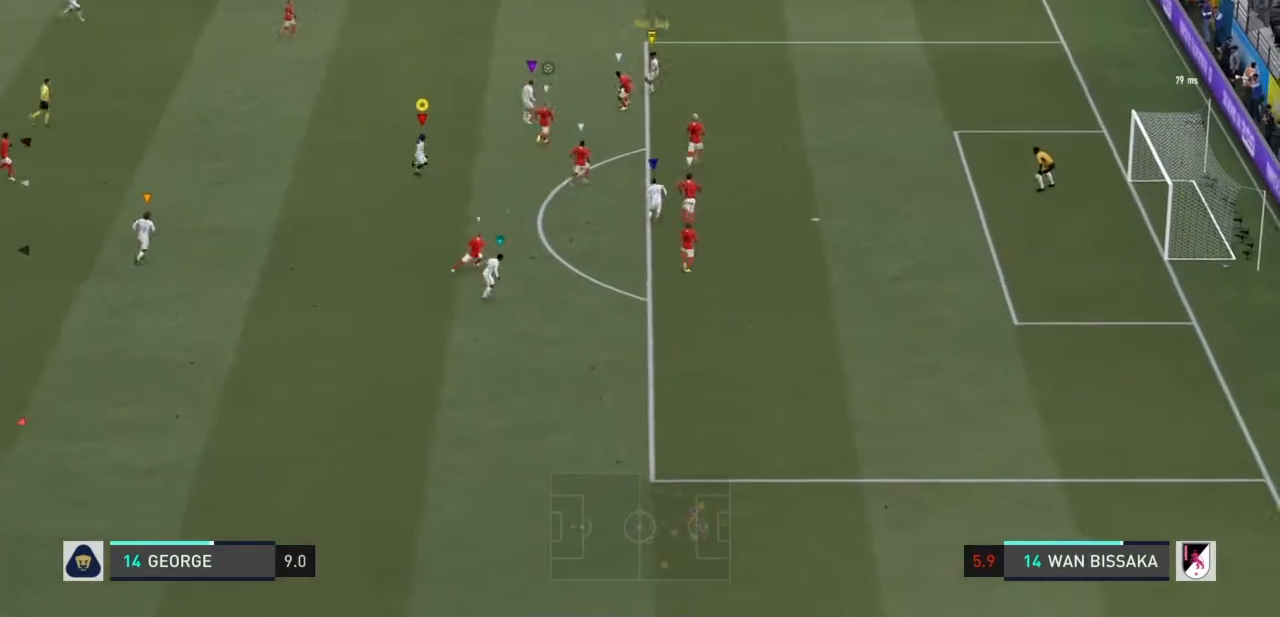
{"buttons": [], "left_stick": "center", "right_stick": "center", "events": [[233, "left_stick", "center"]]}
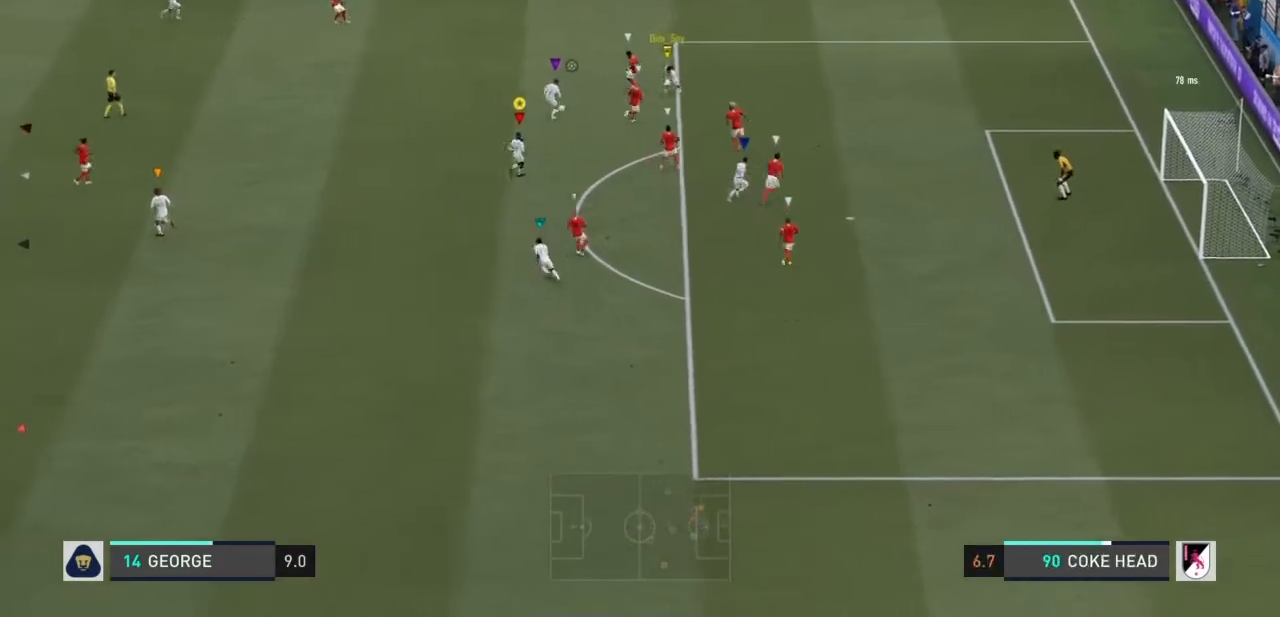
{"buttons": [], "left_stick": "down-left", "right_stick": "center", "events": [[134, "left_stick", "down-left"]]}
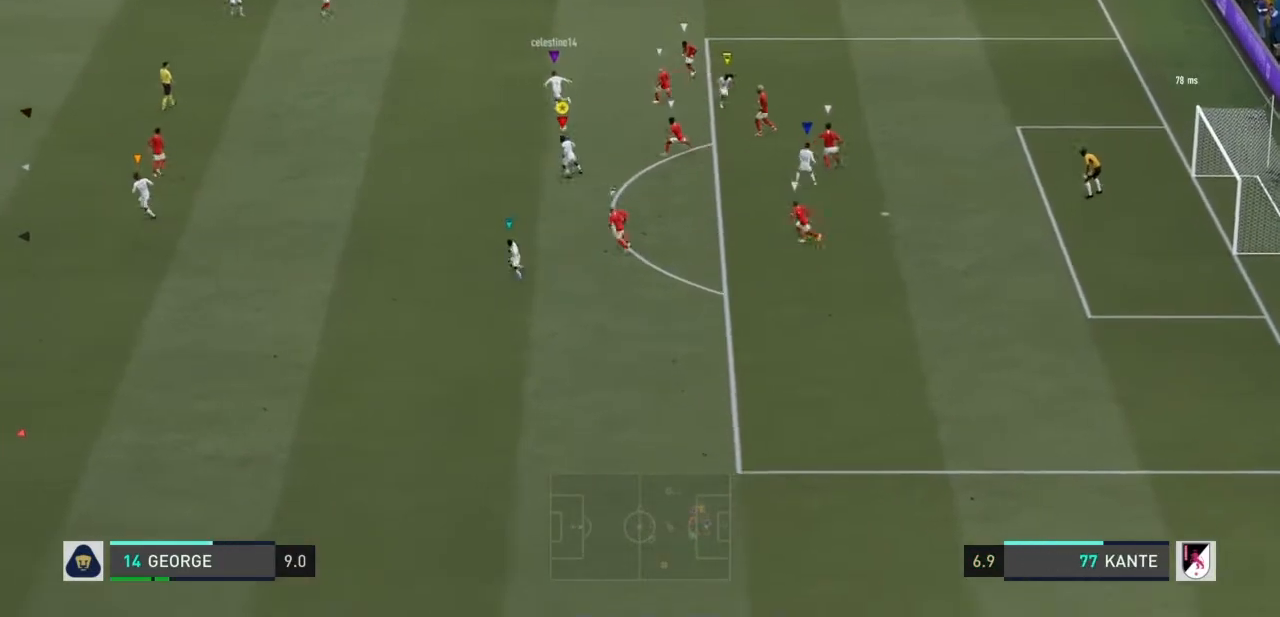
{"buttons": ["CROSS"], "left_stick": "down-right", "right_stick": "center", "events": [[300, "left_stick", "down"], [500, "CROSS", "down"], [500, "left_stick", "down-right"]]}
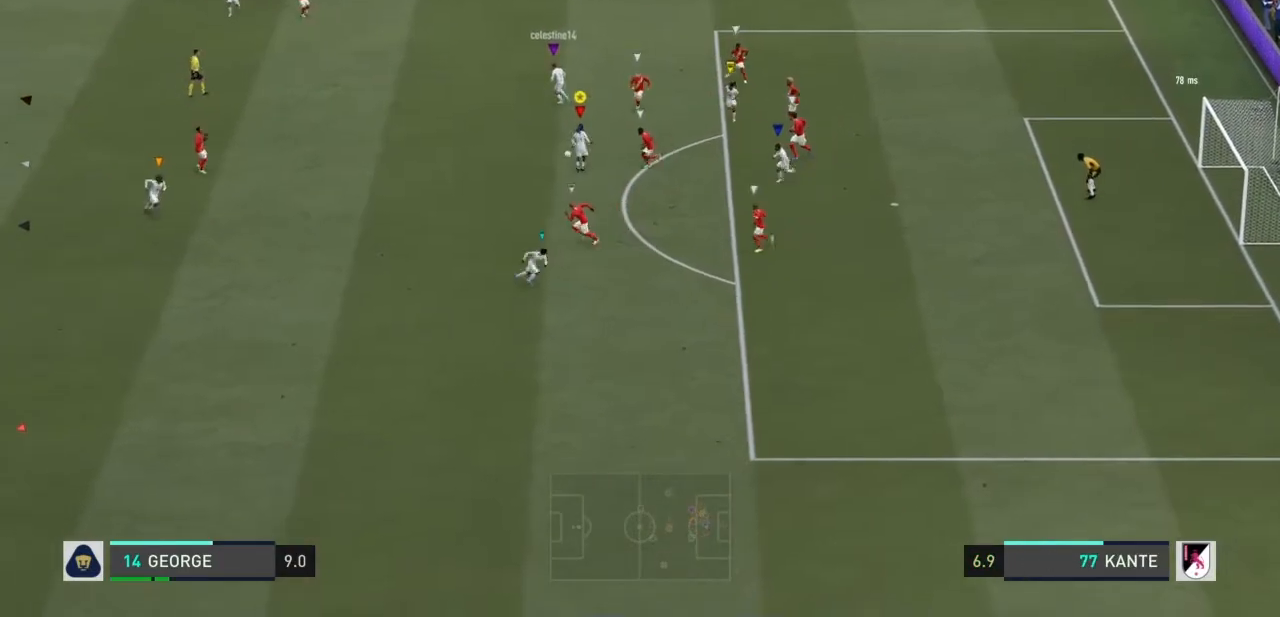
{"buttons": [], "left_stick": "down-right", "right_stick": "center", "events": [[100, "CROSS", "up"], [201, "CROSS", "down"], [334, "CROSS", "up"]]}
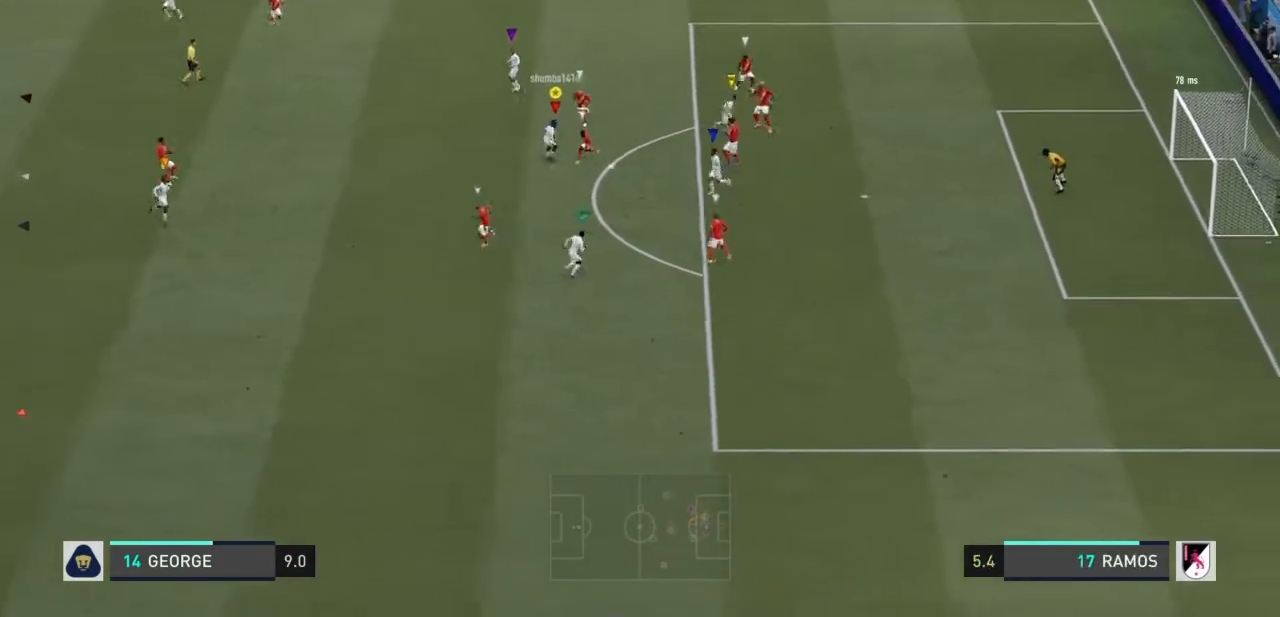
{"buttons": [], "left_stick": "down-right", "right_stick": "center", "events": []}
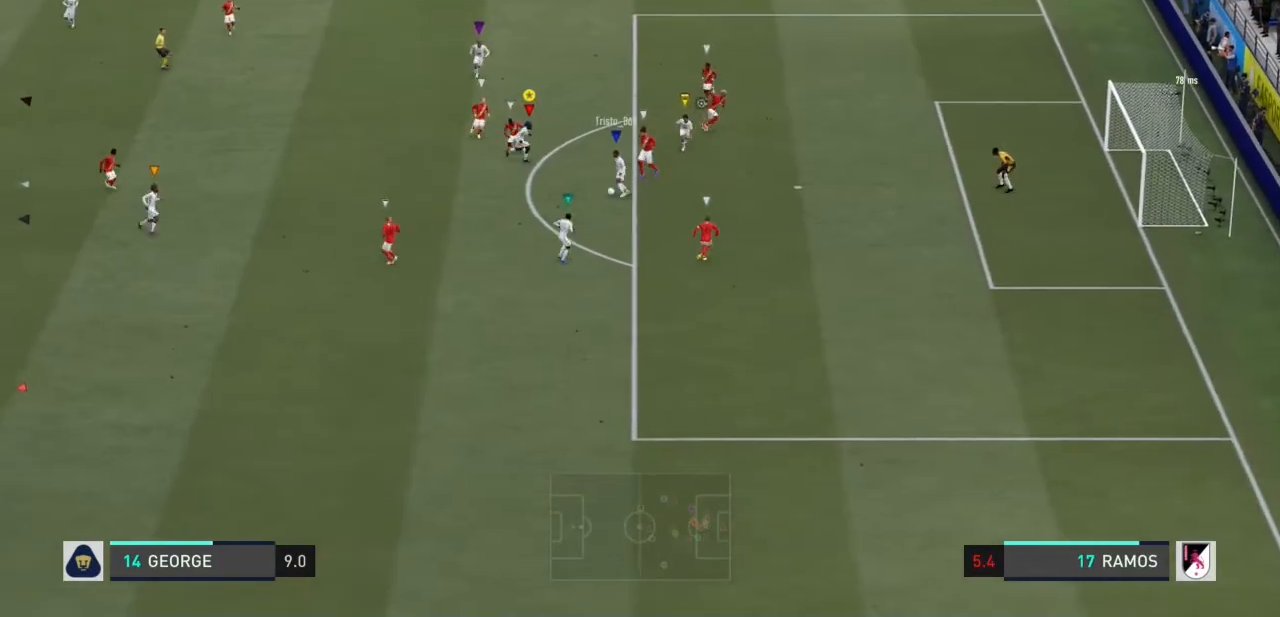
{"buttons": [], "left_stick": "down-right", "right_stick": "center", "events": []}
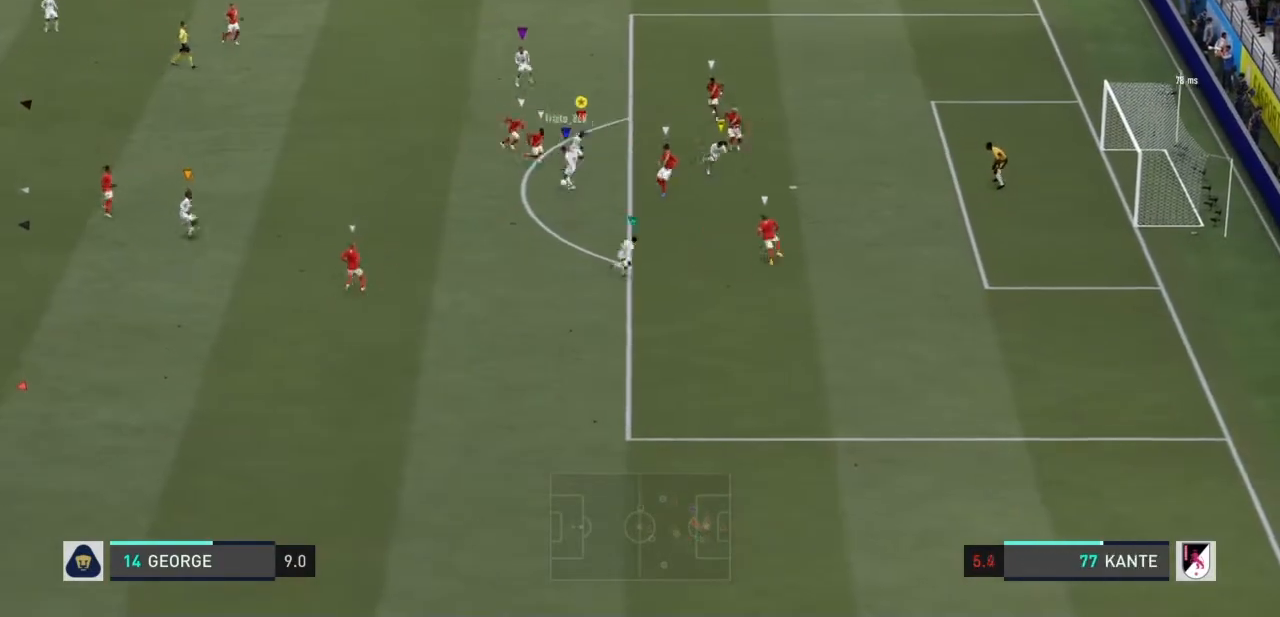
{"buttons": [], "left_stick": "up-right", "right_stick": "center", "events": [[233, "left_stick", "up-right"]]}
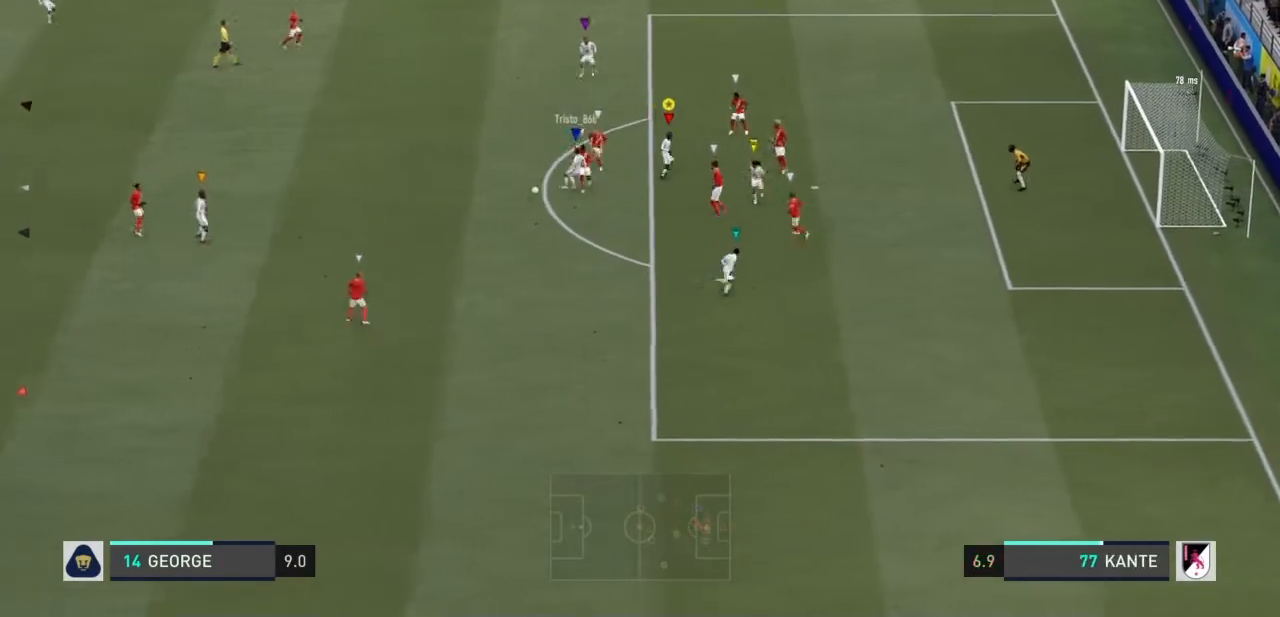
{"buttons": [], "left_stick": "up", "right_stick": "center", "events": [[434, "left_stick", "up"]]}
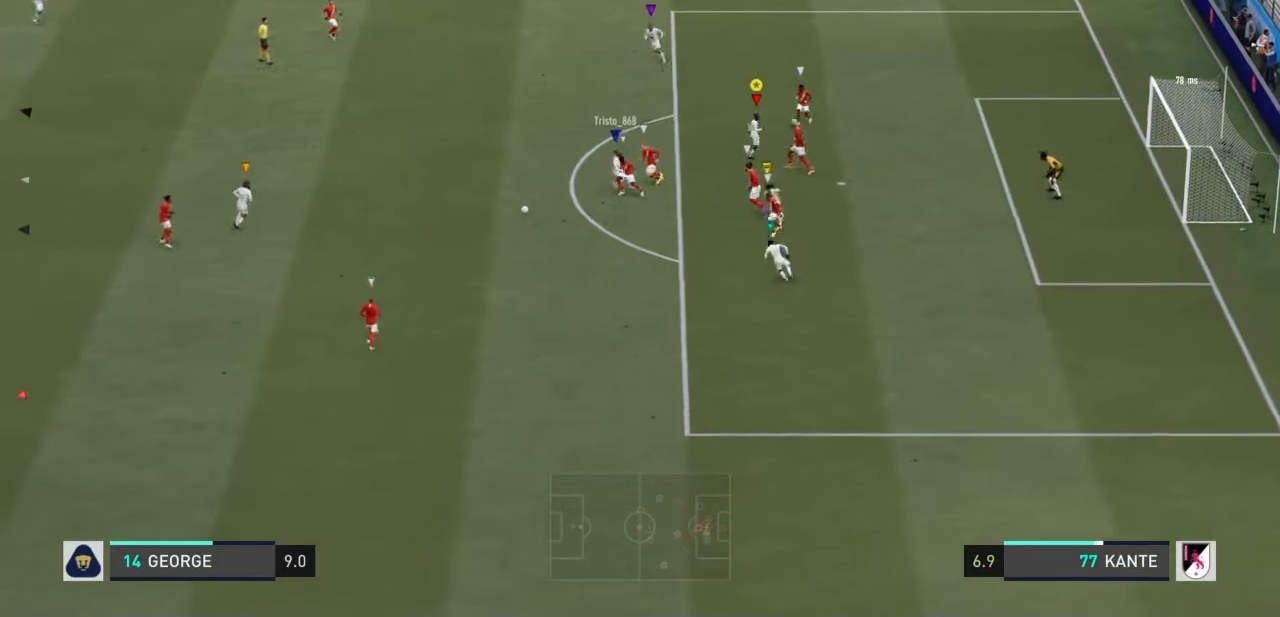
{"buttons": ["R1"], "left_stick": "down-left", "right_stick": "center", "events": [[100, "left_stick", "left"], [233, "R1", "down"], [267, "left_stick", "down-left"]]}
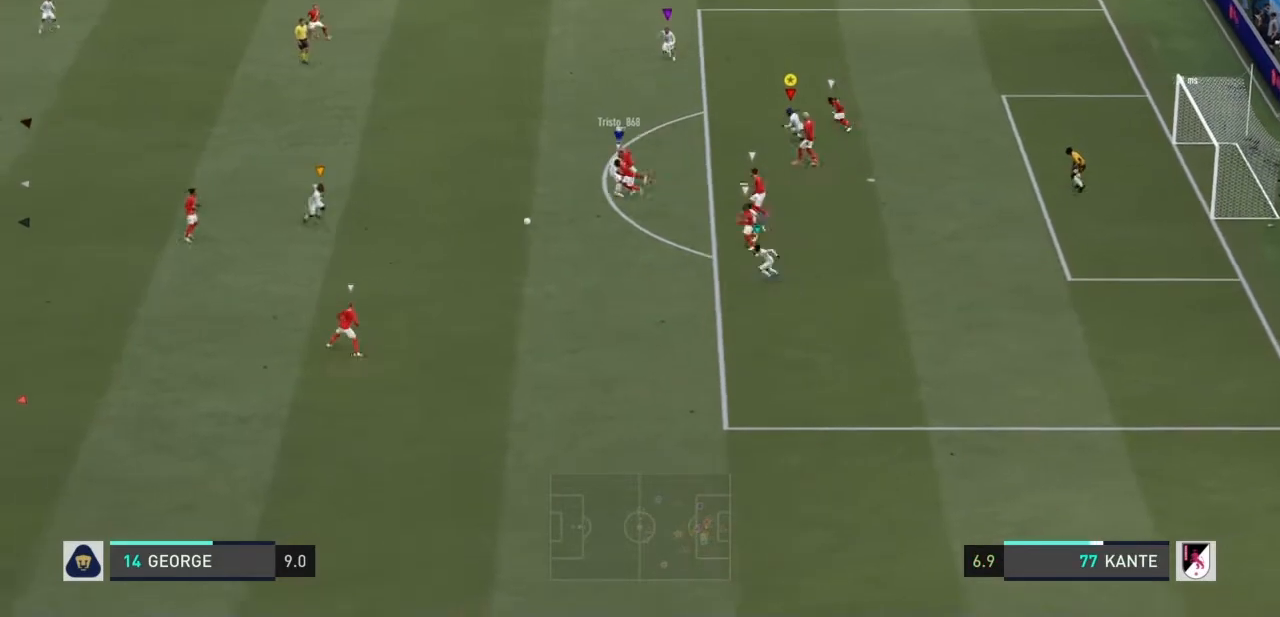
{"buttons": ["R1"], "left_stick": "down-left", "right_stick": "center", "events": []}
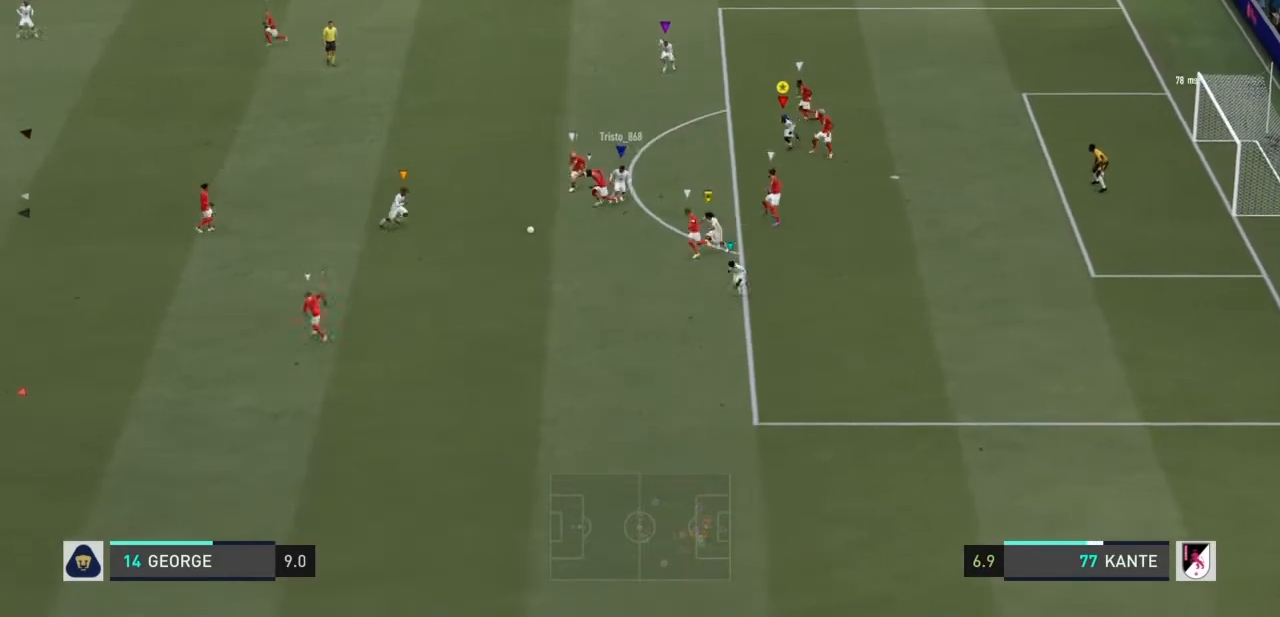
{"buttons": ["R1"], "left_stick": "down-left", "right_stick": "center", "events": []}
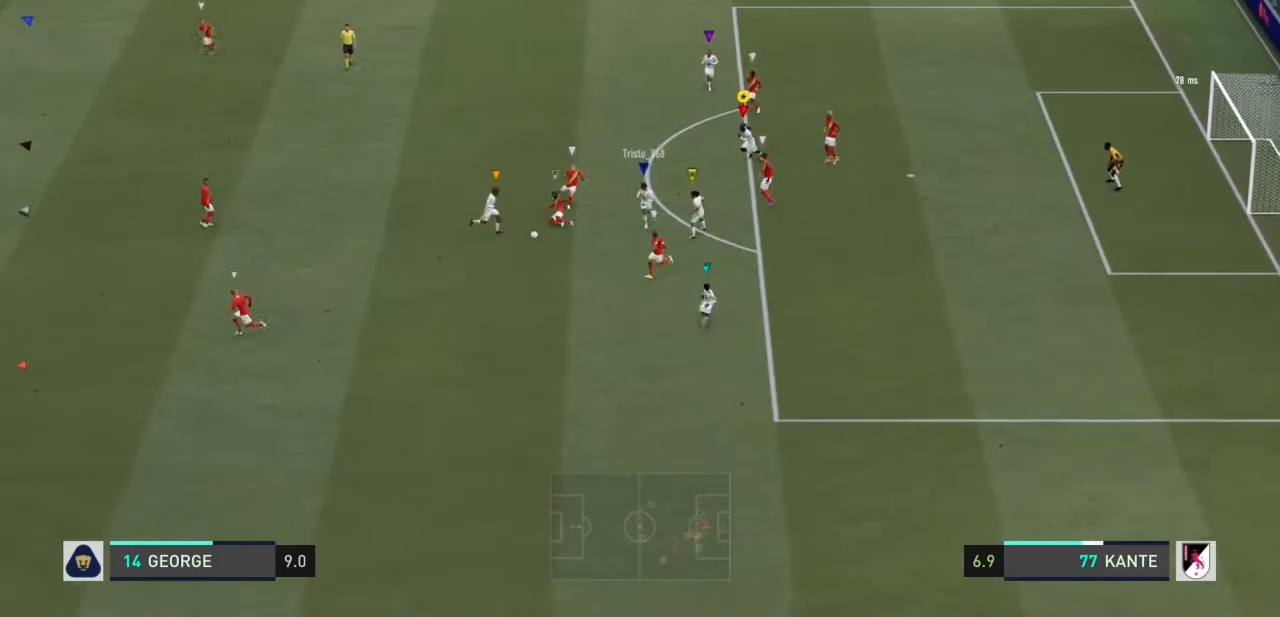
{"buttons": [], "left_stick": "left", "right_stick": "center", "events": [[100, "R1", "up"], [100, "left_stick", "left"]]}
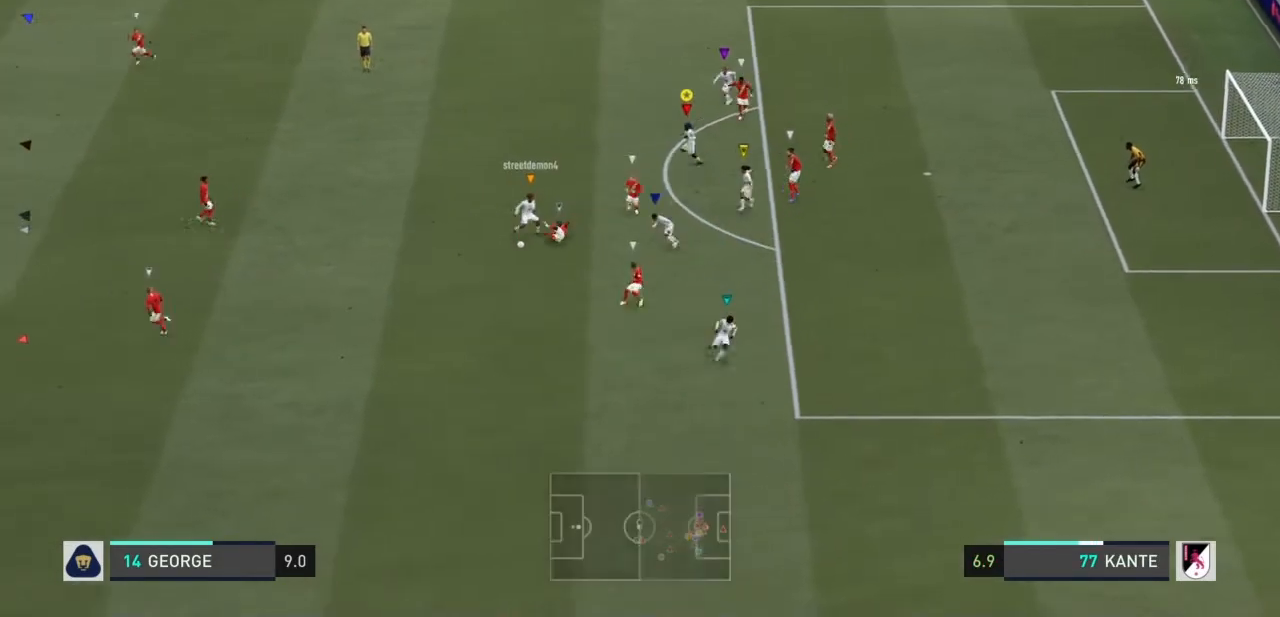
{"buttons": [], "left_stick": "left", "right_stick": "center", "events": []}
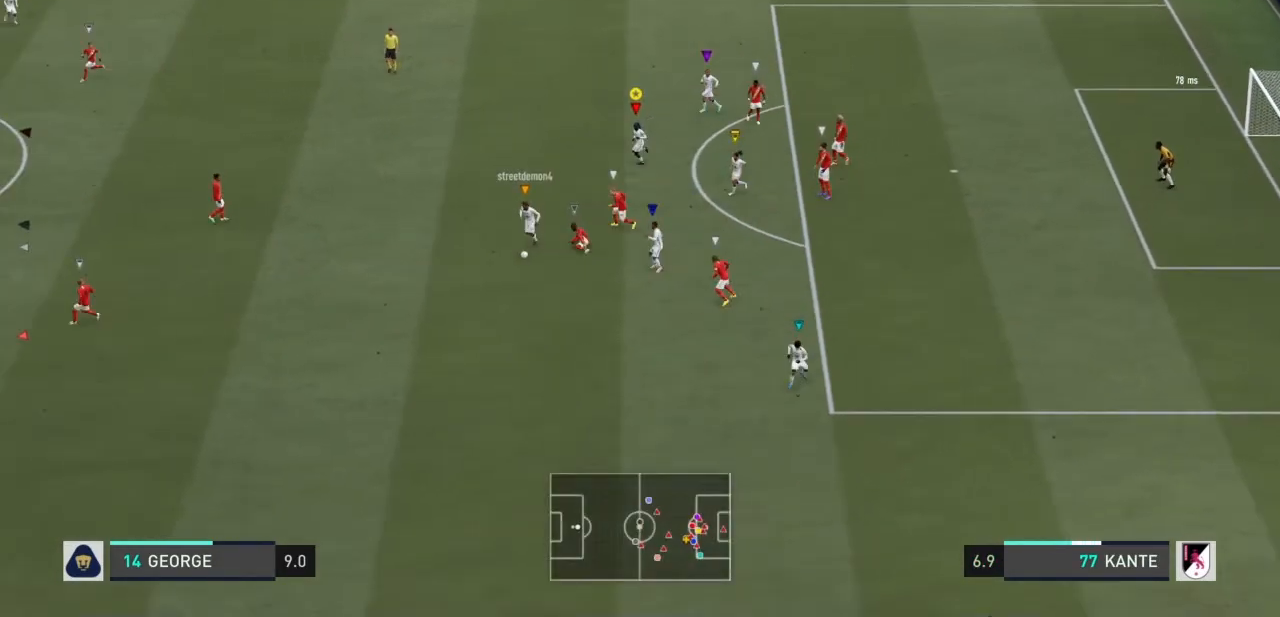
{"buttons": [], "left_stick": "up-left", "right_stick": "center", "events": [[501, "left_stick", "up-left"]]}
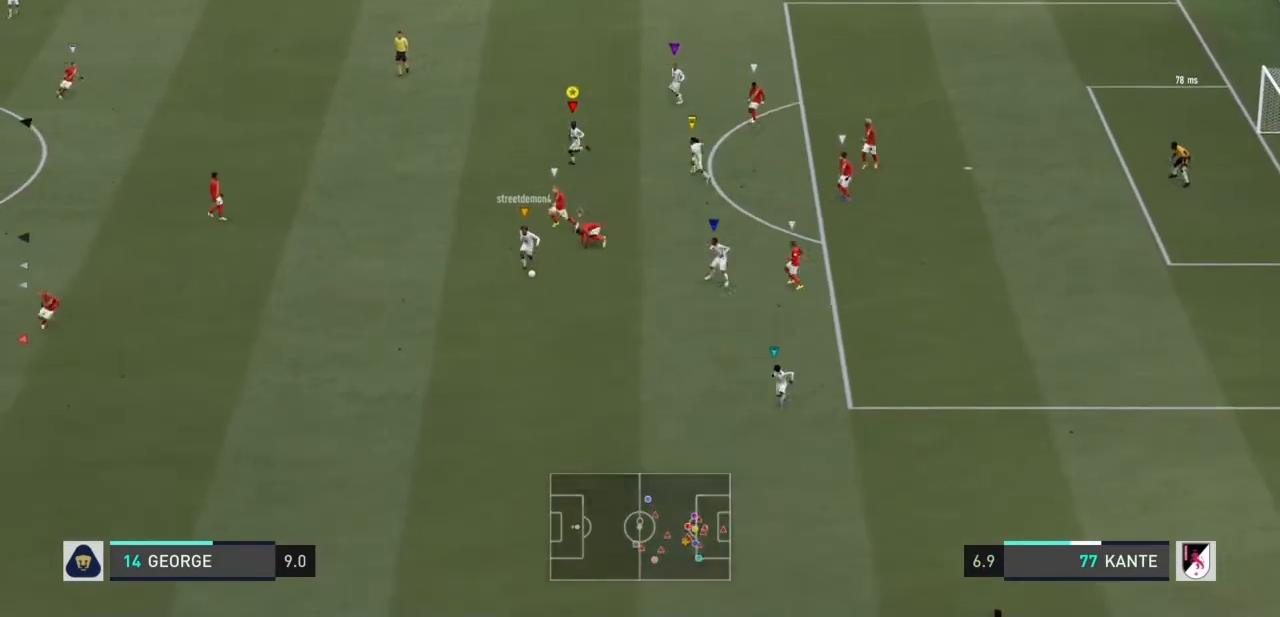
{"buttons": [], "left_stick": "down-left", "right_stick": "center", "events": [[334, "left_stick", "left"], [434, "left_stick", "down-left"]]}
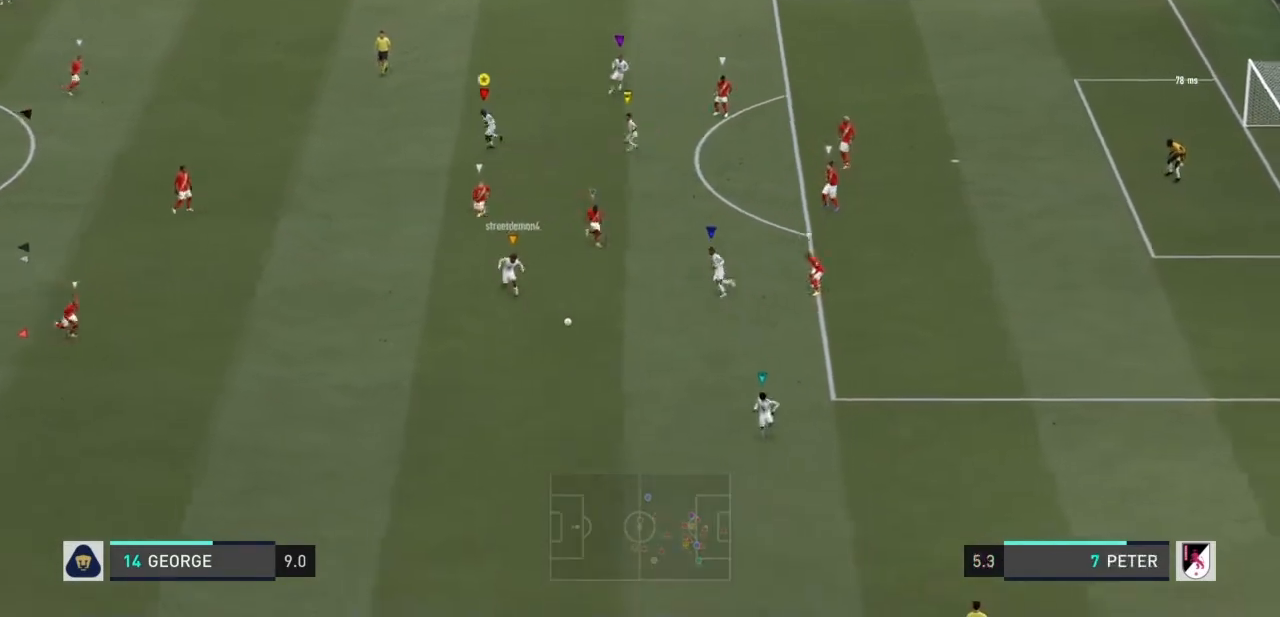
{"buttons": [], "left_stick": "down-right", "right_stick": "center", "events": [[234, "left_stick", "down"], [434, "left_stick", "down-right"]]}
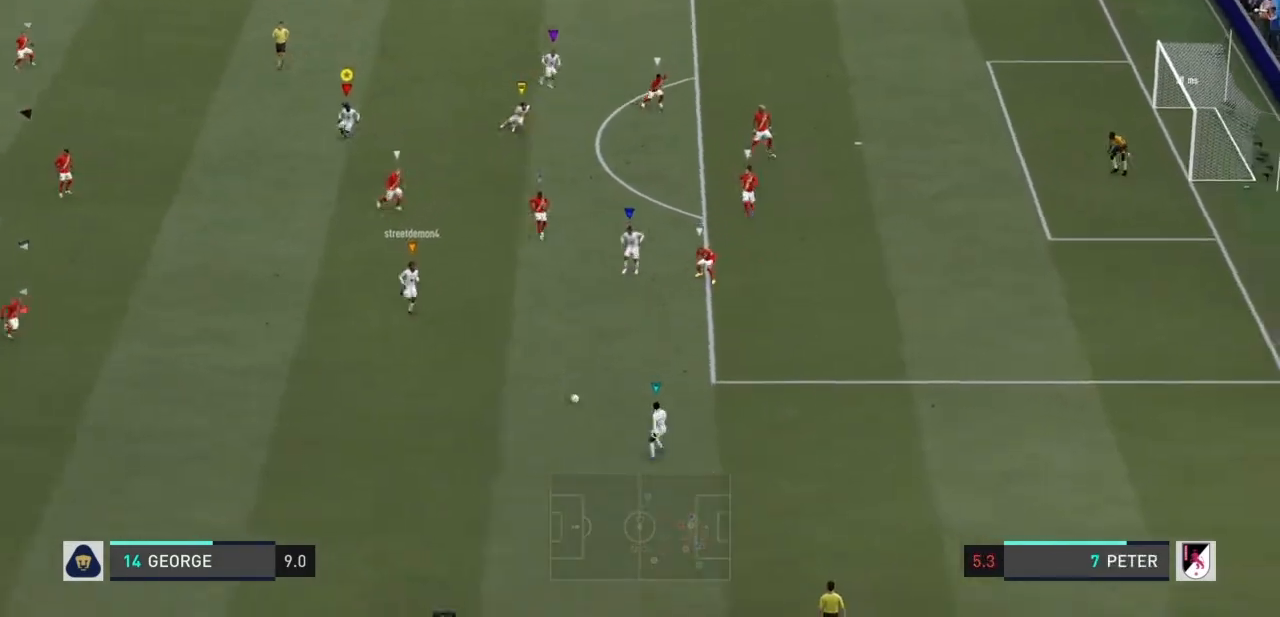
{"buttons": [], "left_stick": "center", "right_stick": "center", "events": [[200, "left_stick", "center"]]}
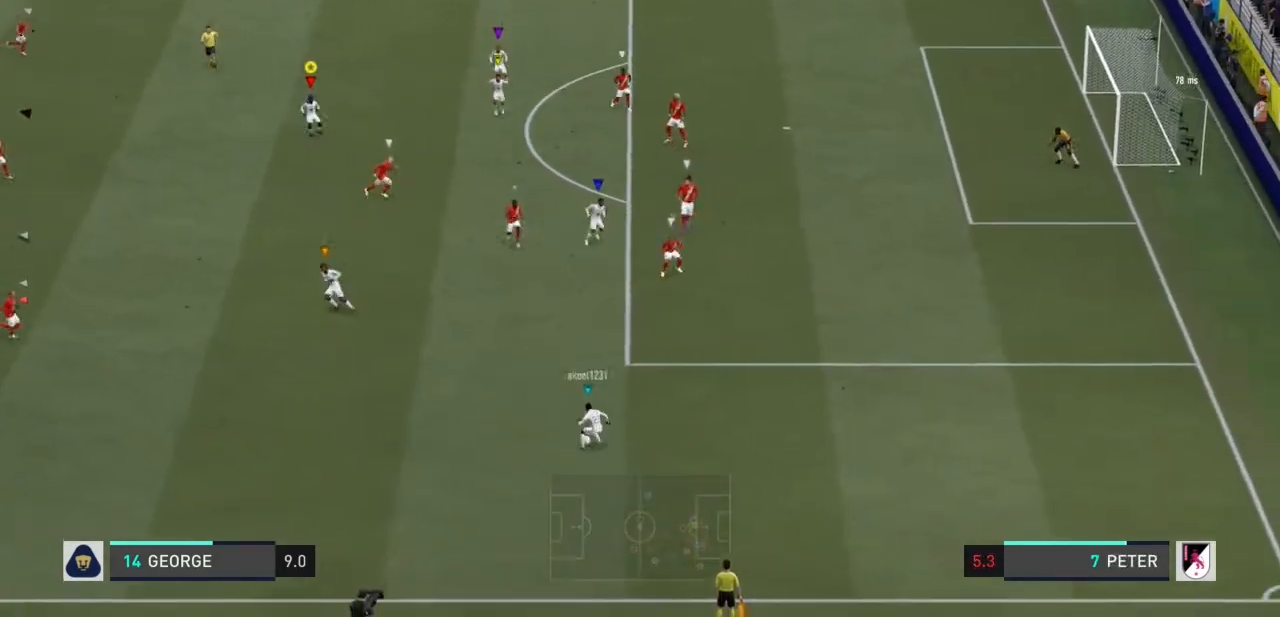
{"buttons": [], "left_stick": "center", "right_stick": "center", "events": []}
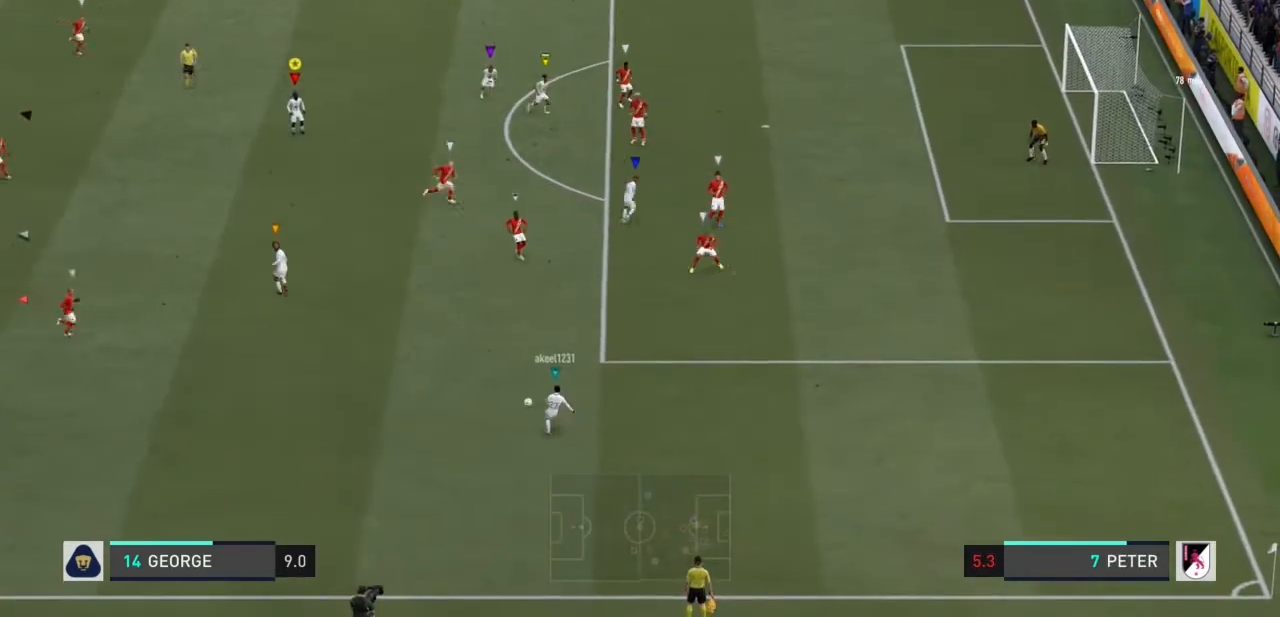
{"buttons": [], "left_stick": "center", "right_stick": "center", "events": []}
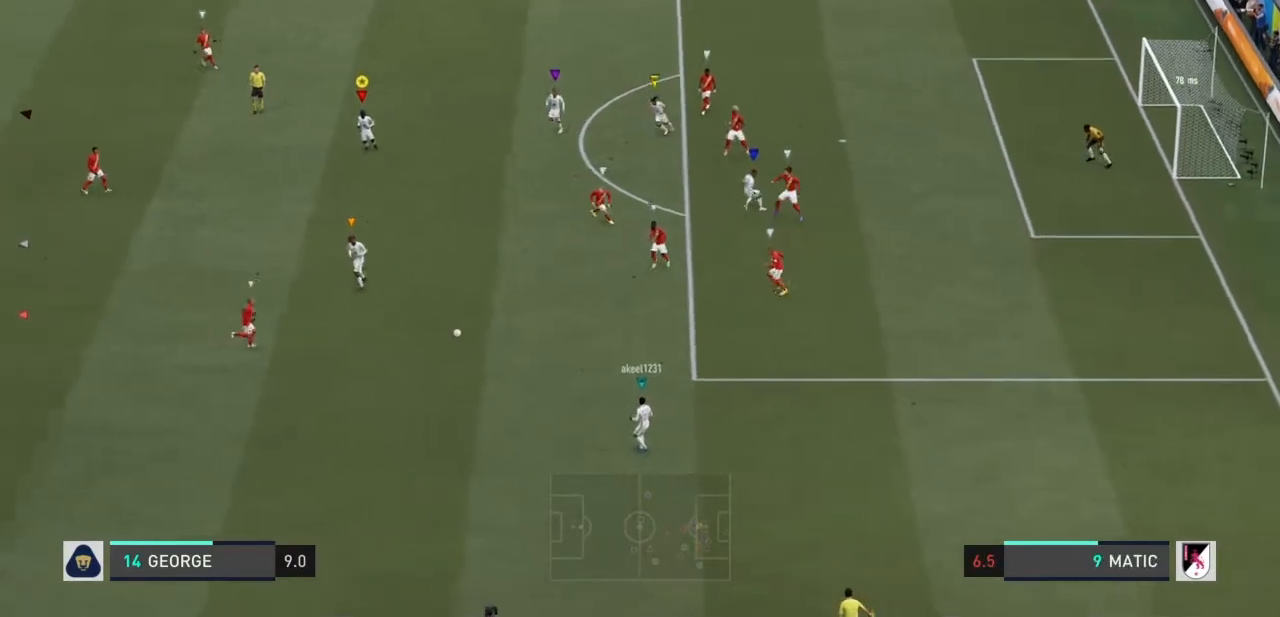
{"buttons": [], "left_stick": "down-left", "right_stick": "center", "events": [[301, "left_stick", "down"], [468, "left_stick", "down-left"]]}